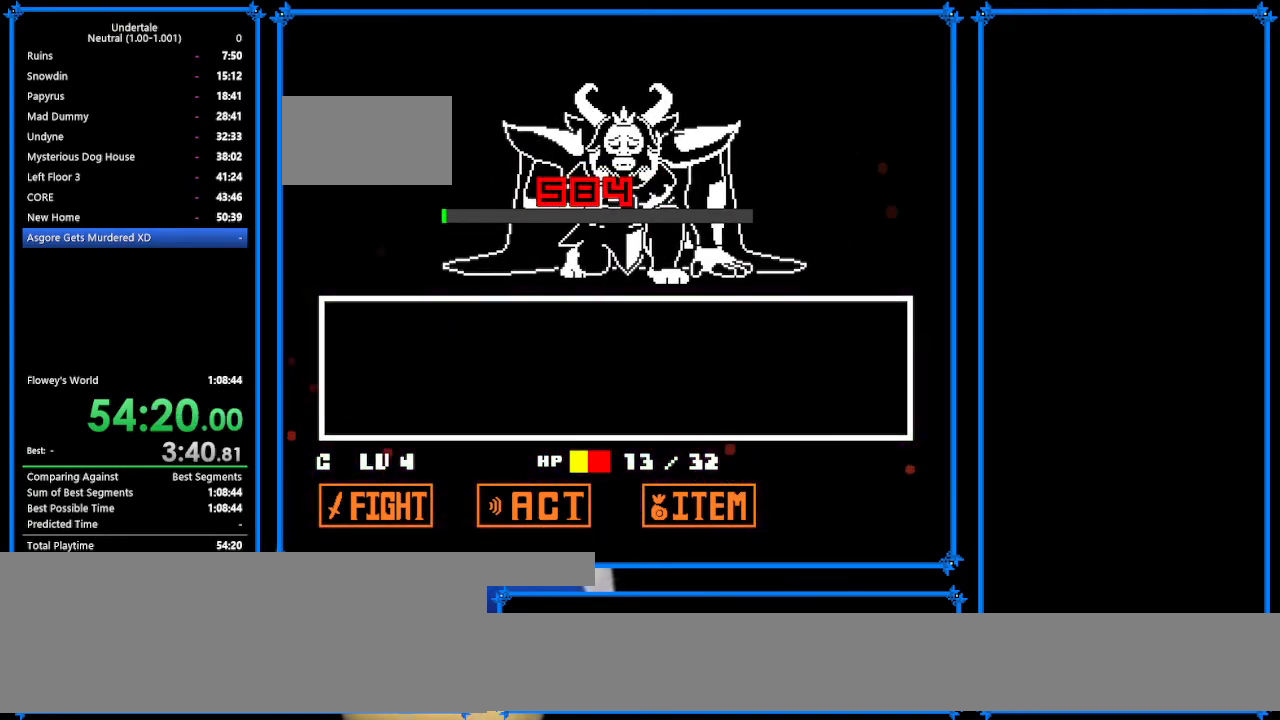
Gameplay with keyboard; each line is a JSON object with the keys held at the frame after it. "events" lists presses ("down") and releases ("up") of "c", "ctrl_r", "down", "escape", "left", "return", "right", "shift", "tab", "up", "x" and "z" between this image and that frame as [ms after this image, input, new state], when the widget could be followed in between. No other keys are recorded. Mouse input is not recorded.
{"keys": [], "events": []}
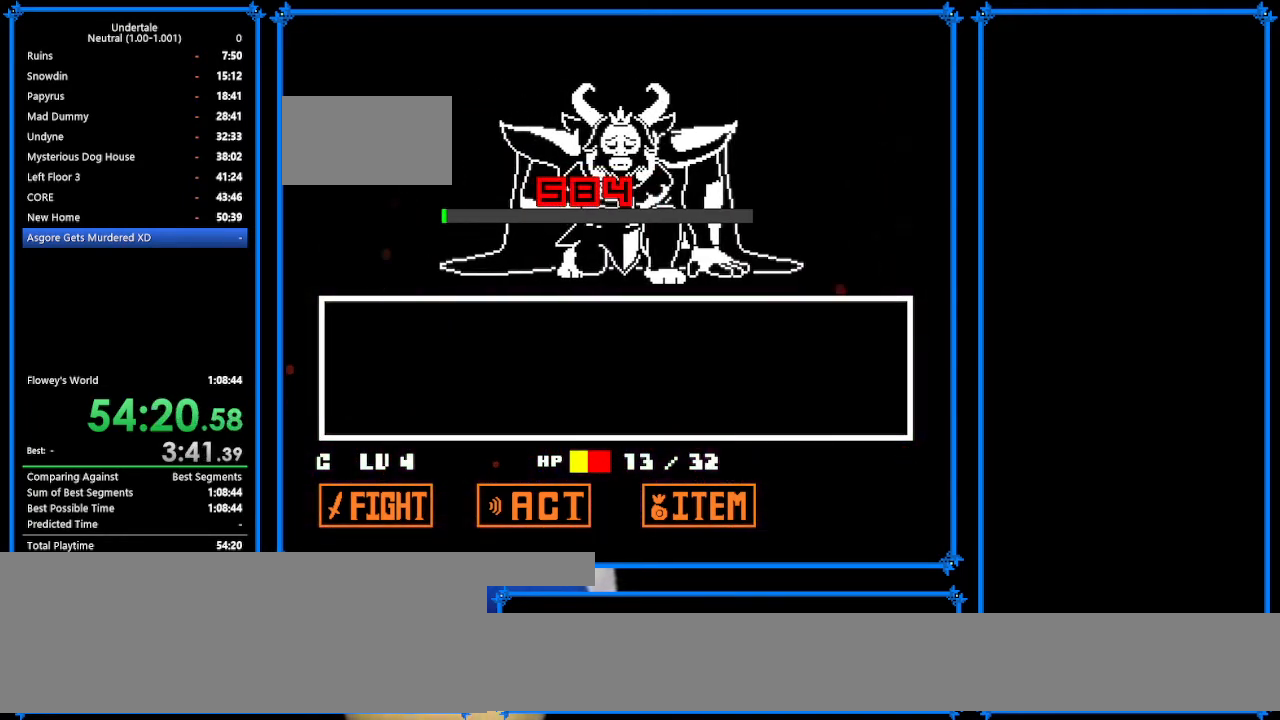
{"keys": [], "events": []}
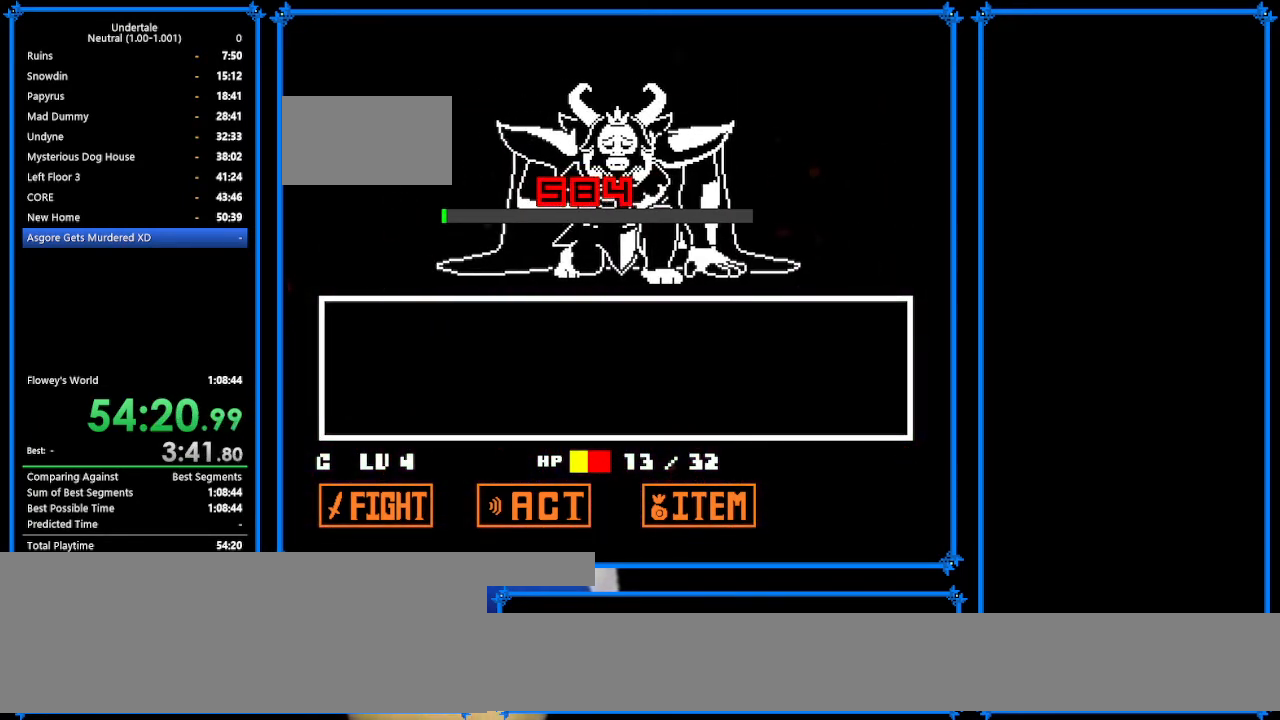
{"keys": [], "events": []}
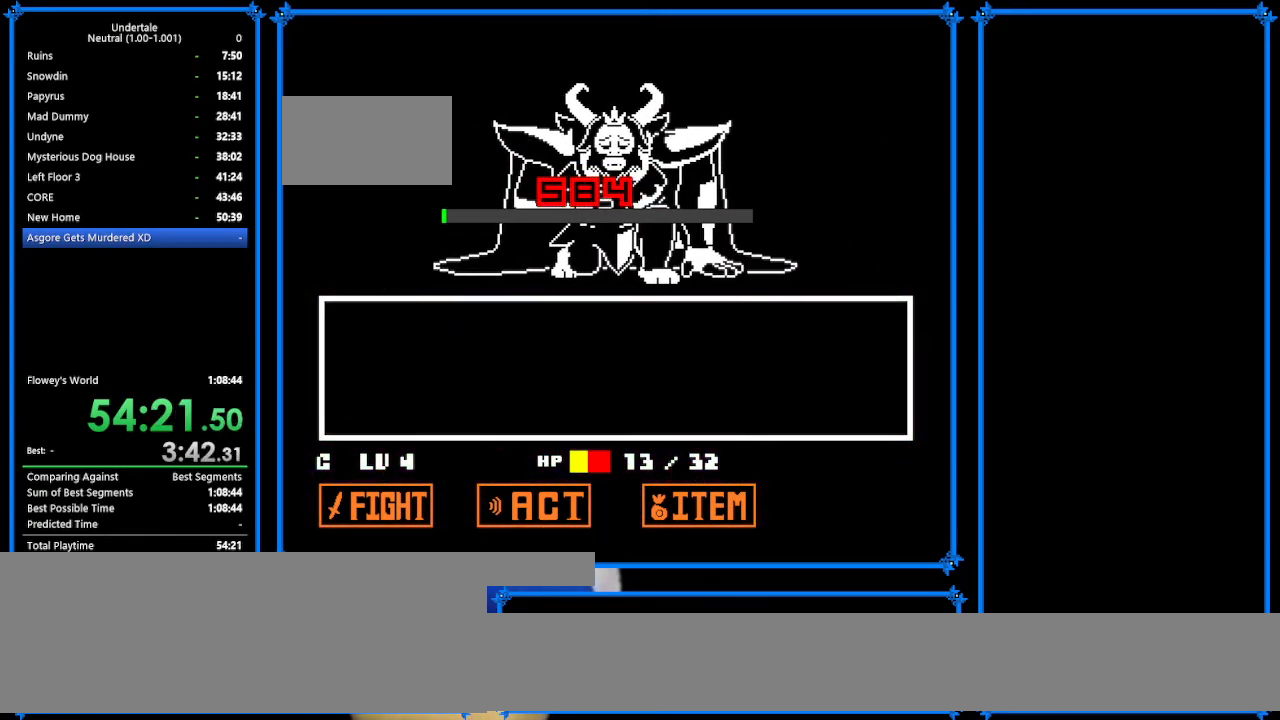
{"keys": [], "events": []}
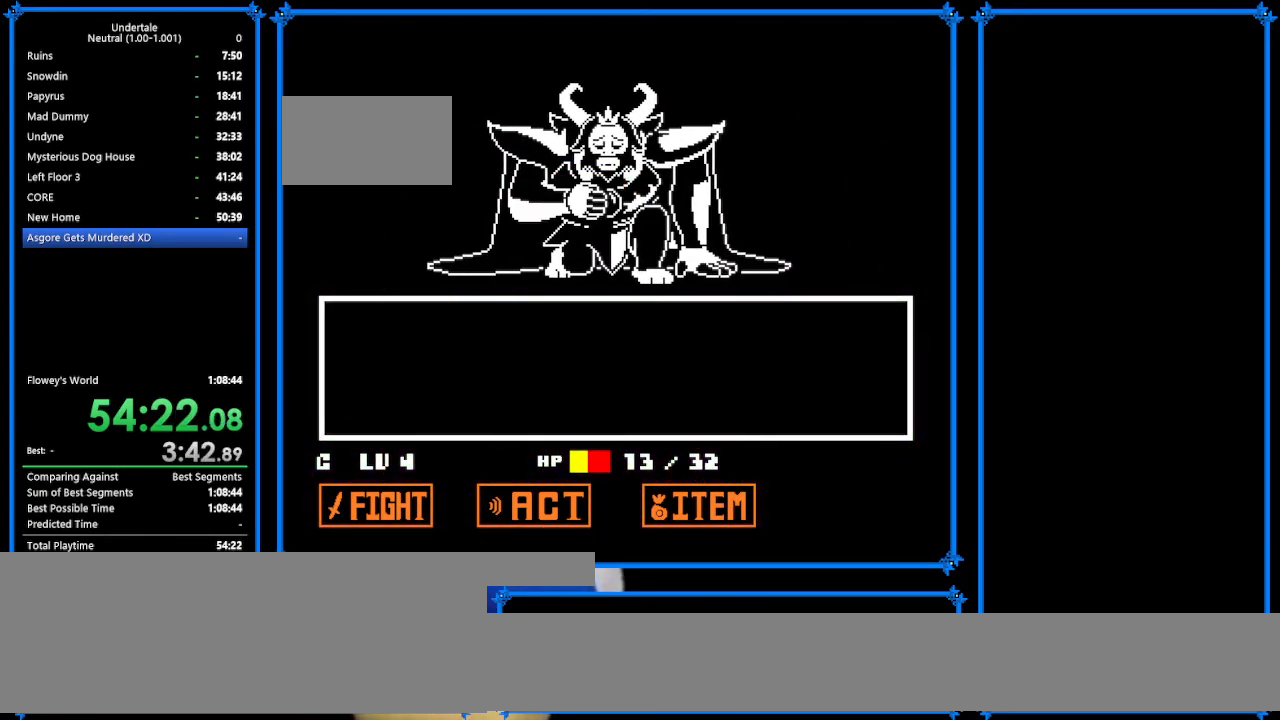
{"keys": [], "events": []}
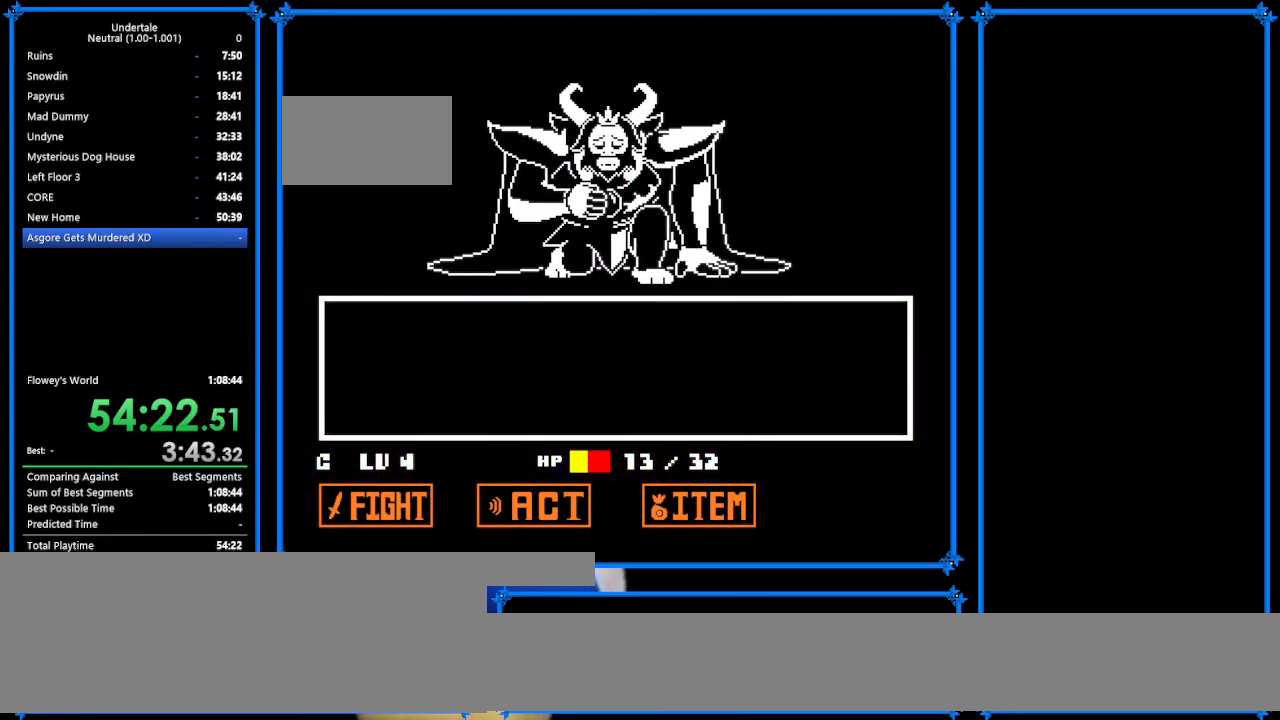
{"keys": [], "events": []}
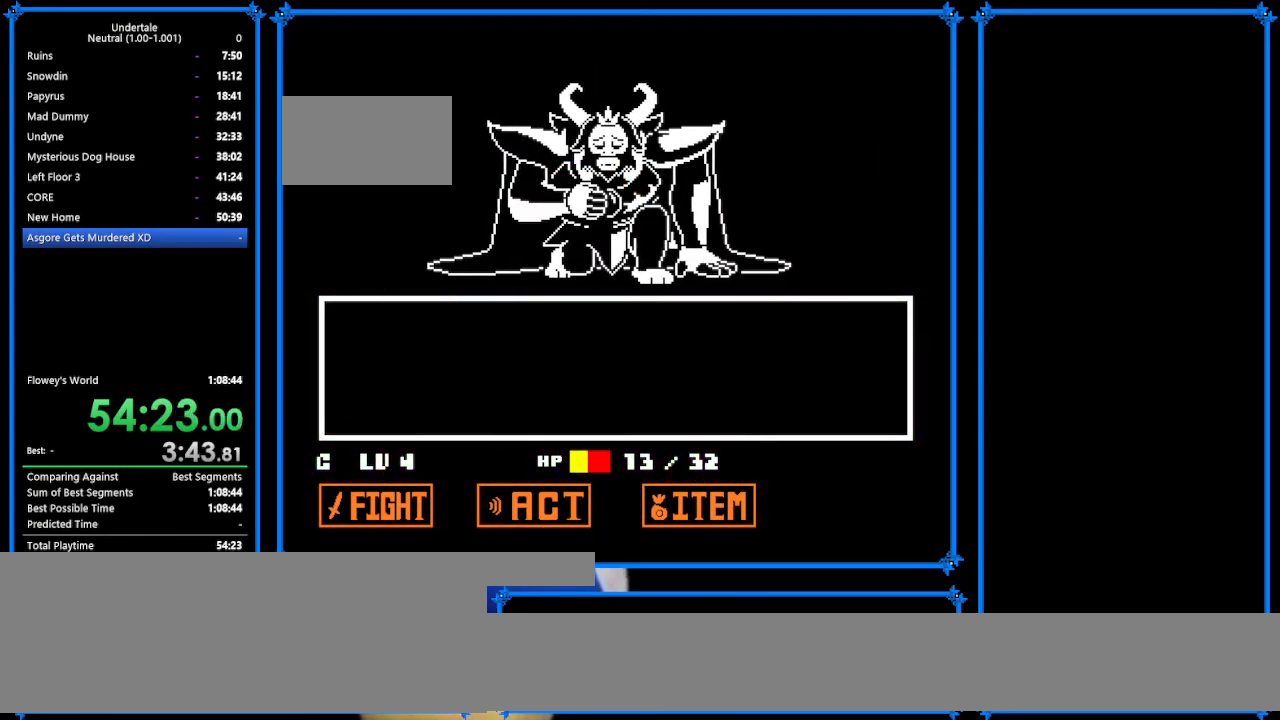
{"keys": ["left", "z"], "events": [[300, "left", "down"], [433, "z", "down"]]}
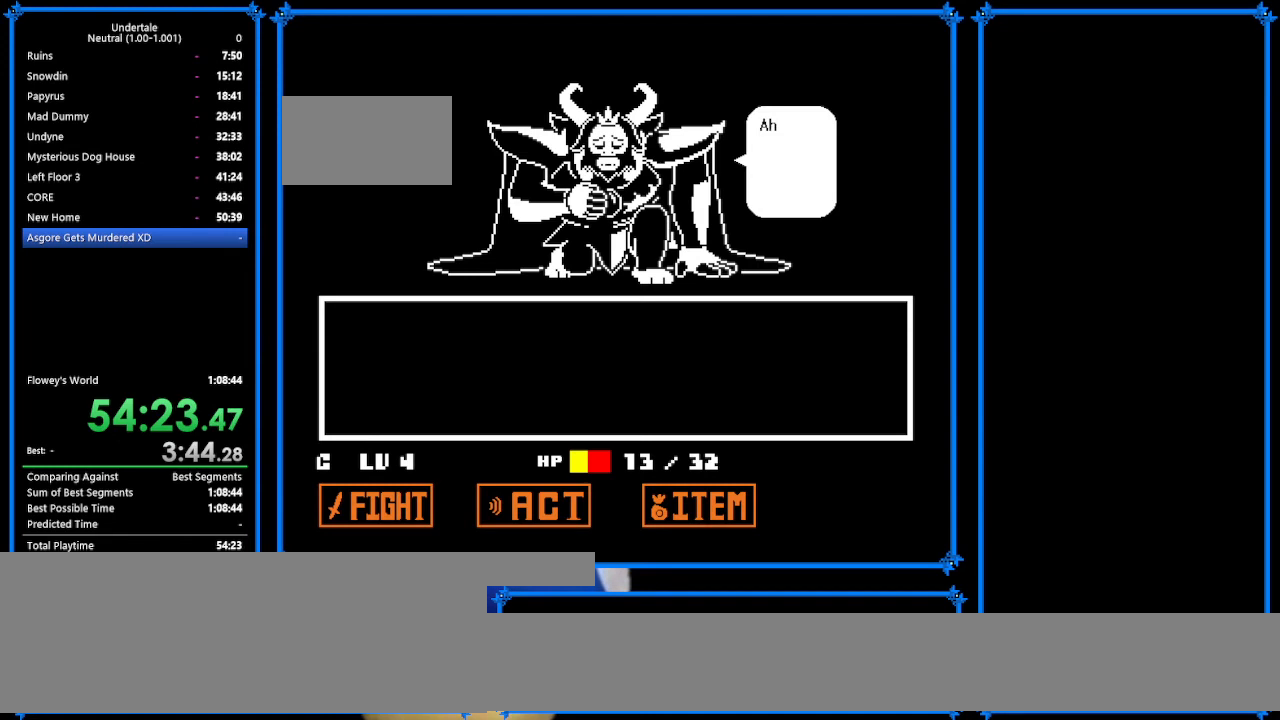
{"keys": ["left", "return", "shift"], "events": [[67, "x", "down"], [100, "z", "up"], [167, "return", "down"], [167, "x", "up"], [267, "return", "up"], [300, "x", "down"], [300, "z", "down"], [333, "z", "up"], [367, "return", "down"], [367, "x", "up"], [400, "shift", "down"]]}
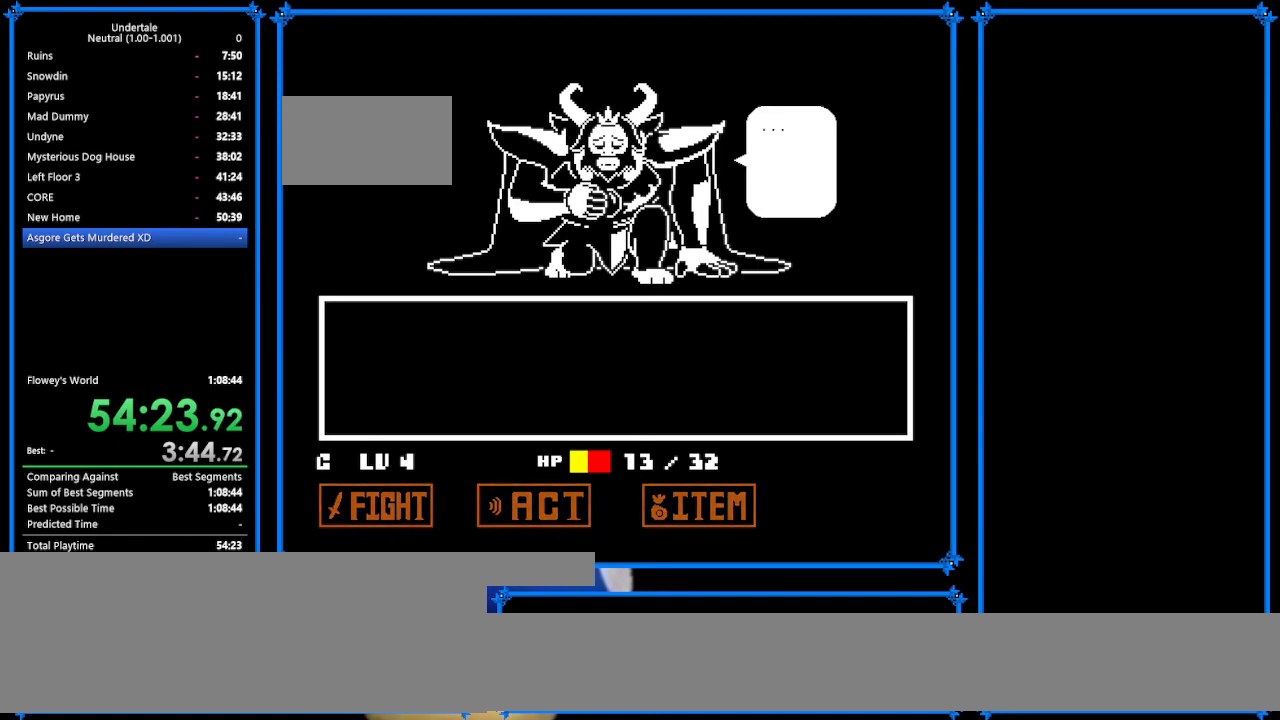
{"keys": ["left", "x", "z"], "events": [[33, "return", "up"], [67, "shift", "up"], [67, "z", "down"], [100, "x", "down"], [100, "z", "up"], [133, "return", "down"], [133, "x", "up"], [167, "shift", "down"], [233, "return", "up"], [233, "z", "down"], [267, "shift", "up"], [300, "x", "down"], [300, "z", "up"], [400, "return", "down"], [400, "shift", "down"], [400, "x", "up"], [433, "return", "up"], [433, "z", "down"], [467, "shift", "up"], [467, "x", "down"]]}
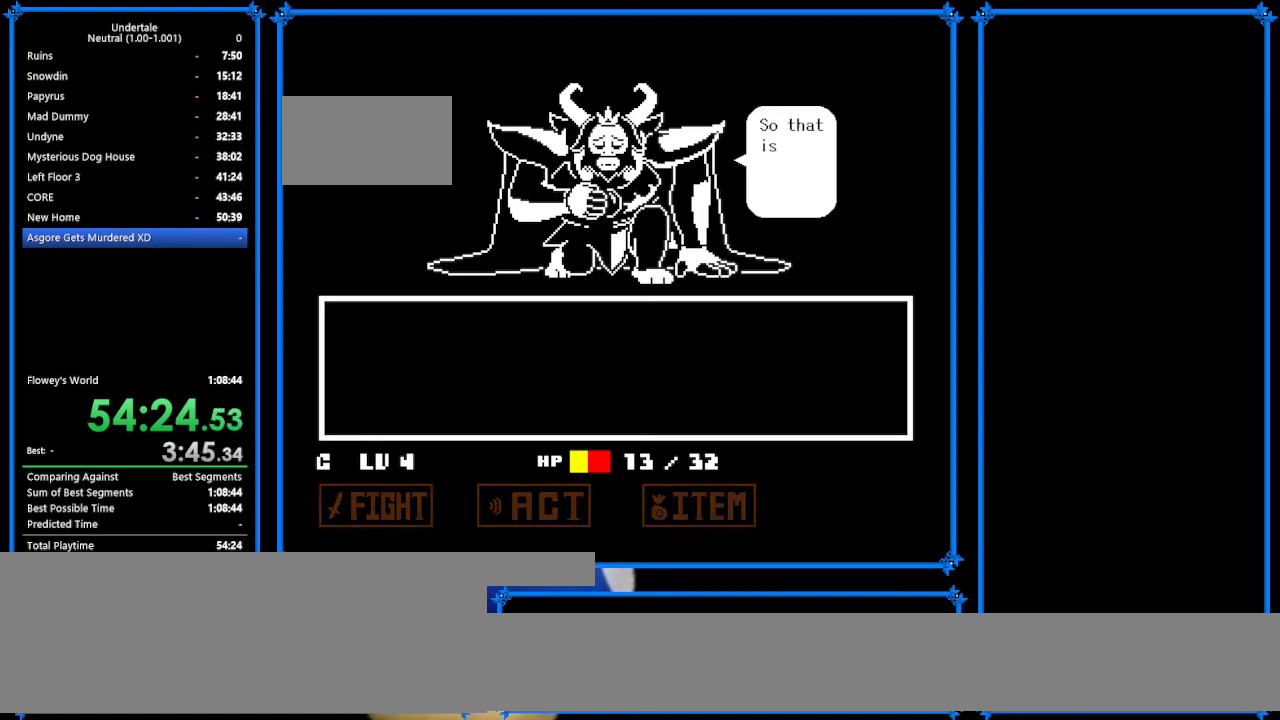
{"keys": ["left", "x"], "events": [[100, "return", "down"], [100, "x", "up"], [100, "z", "up"], [167, "return", "up"], [167, "shift", "down"], [167, "z", "down"], [233, "shift", "up"], [233, "x", "down"], [267, "z", "up"], [333, "return", "down"], [333, "x", "up"], [400, "z", "down"], [433, "return", "up"], [433, "shift", "down"], [467, "shift", "up"], [467, "x", "down"], [467, "z", "up"]]}
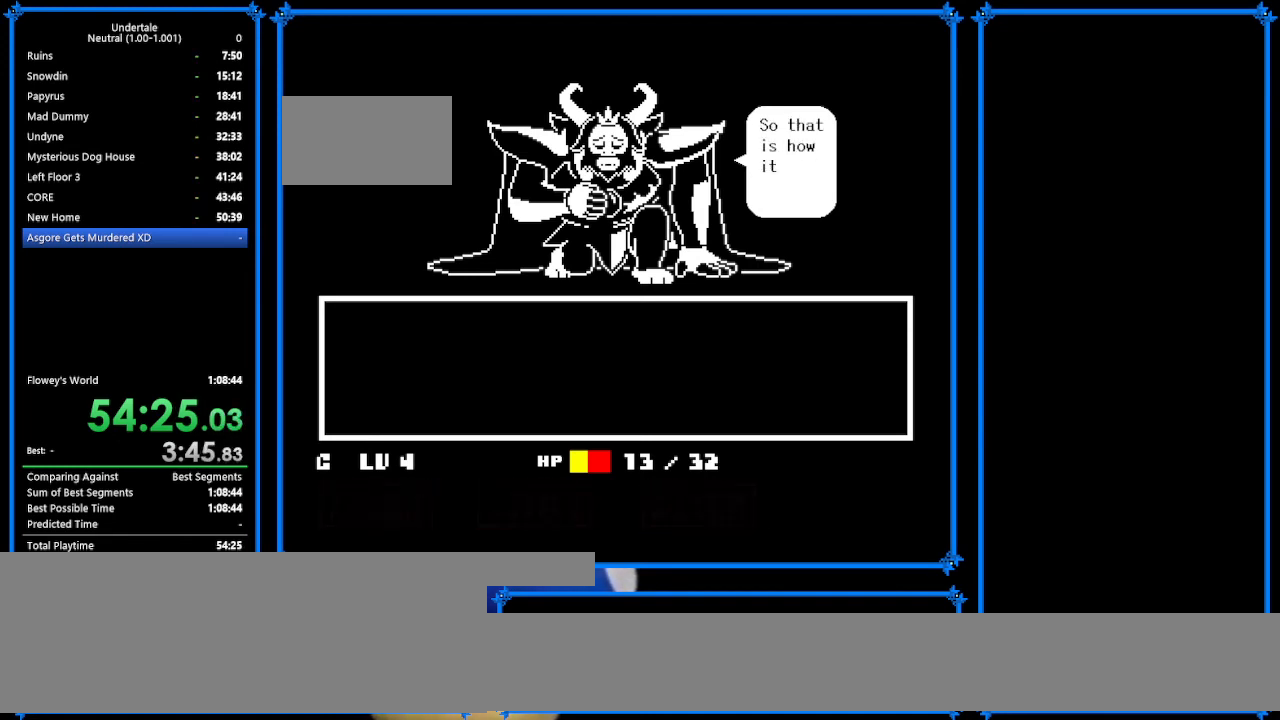
{"keys": ["left", "return", "shift", "z"], "events": [[33, "x", "up"], [67, "z", "down"], [100, "return", "down"], [200, "return", "up"], [200, "z", "up"], [333, "return", "down"], [333, "x", "down"], [400, "return", "up"], [400, "x", "up"], [433, "z", "down"], [467, "return", "down"], [467, "shift", "down"]]}
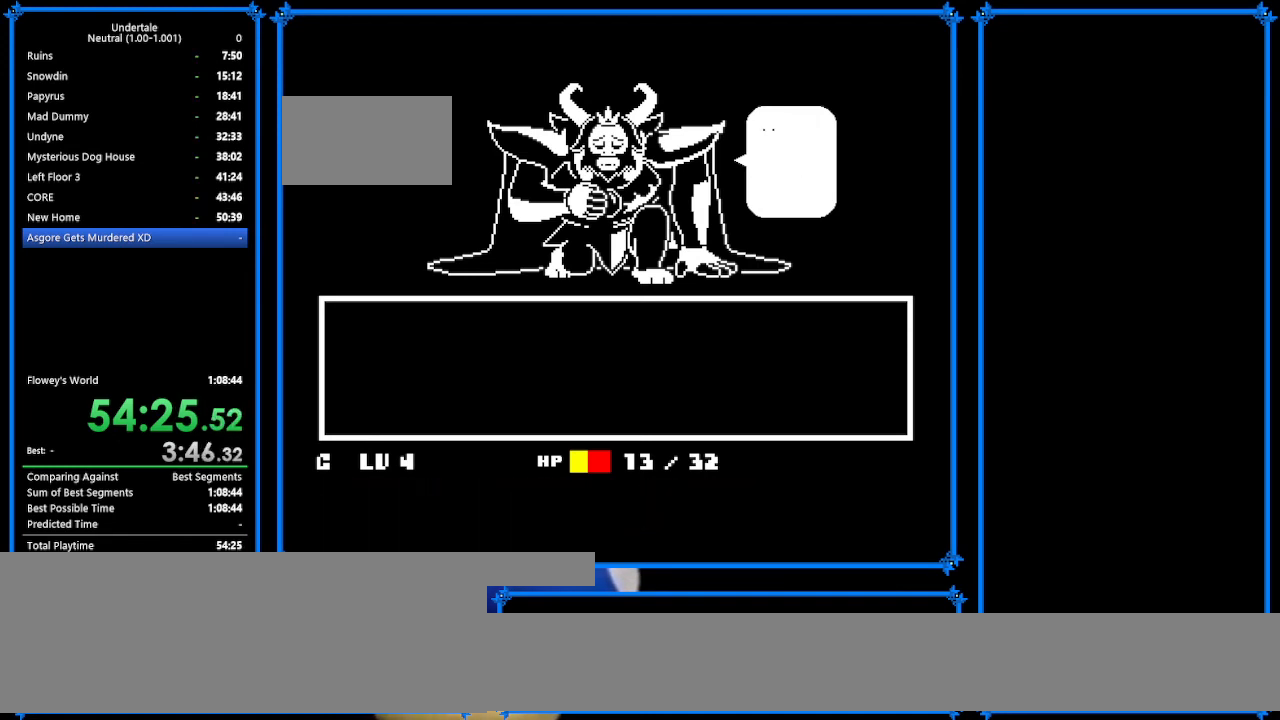
{"keys": ["left"], "events": [[67, "return", "up"], [67, "shift", "up"], [67, "x", "down"], [100, "z", "up"], [133, "return", "down"], [133, "shift", "down"], [133, "x", "up"], [200, "return", "up"], [200, "z", "down"], [233, "shift", "up"], [233, "x", "down"], [233, "z", "up"], [267, "x", "up"], [300, "return", "down"], [300, "z", "down"], [333, "return", "up"], [433, "shift", "down"], [433, "x", "down"], [500, "shift", "up"], [500, "x", "up"], [500, "z", "up"]]}
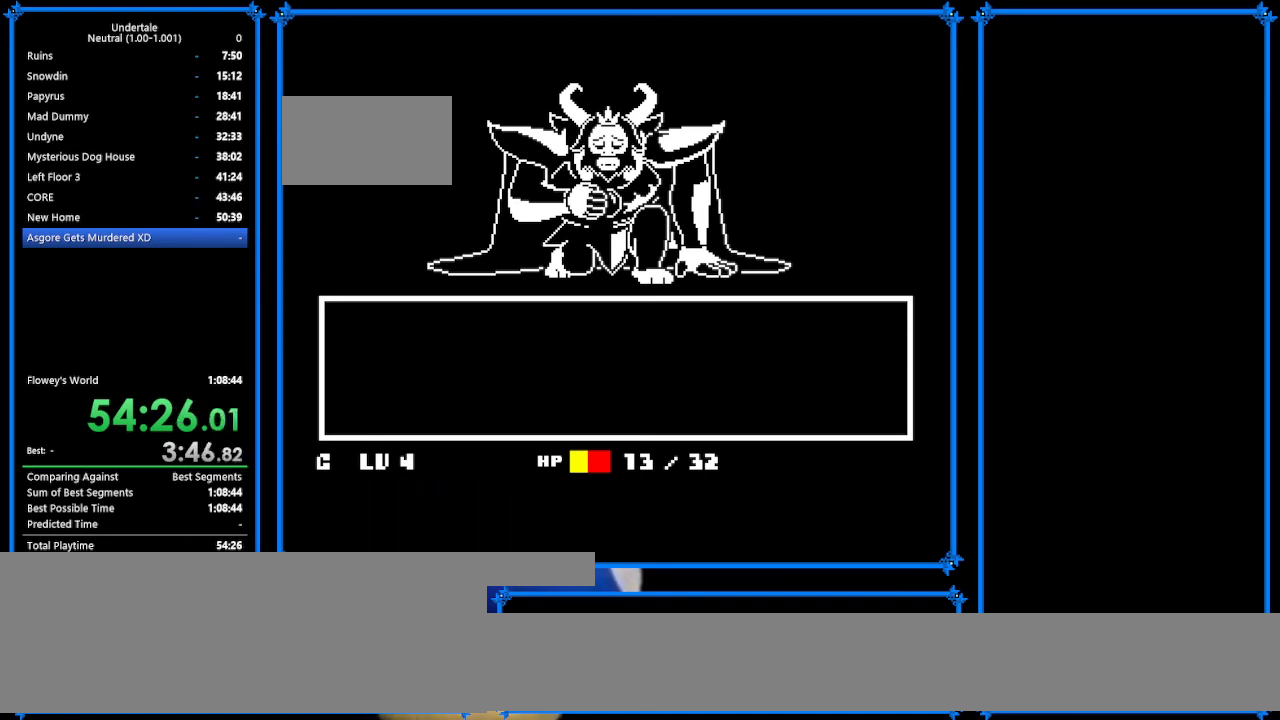
{"keys": ["left", "z"], "events": [[100, "return", "down"], [167, "return", "up"], [167, "shift", "down"], [200, "shift", "up"], [200, "z", "down"], [233, "x", "down"], [300, "z", "up"], [333, "return", "down"], [333, "x", "up"], [367, "shift", "down"], [433, "return", "up"], [500, "shift", "up"], [500, "z", "down"]]}
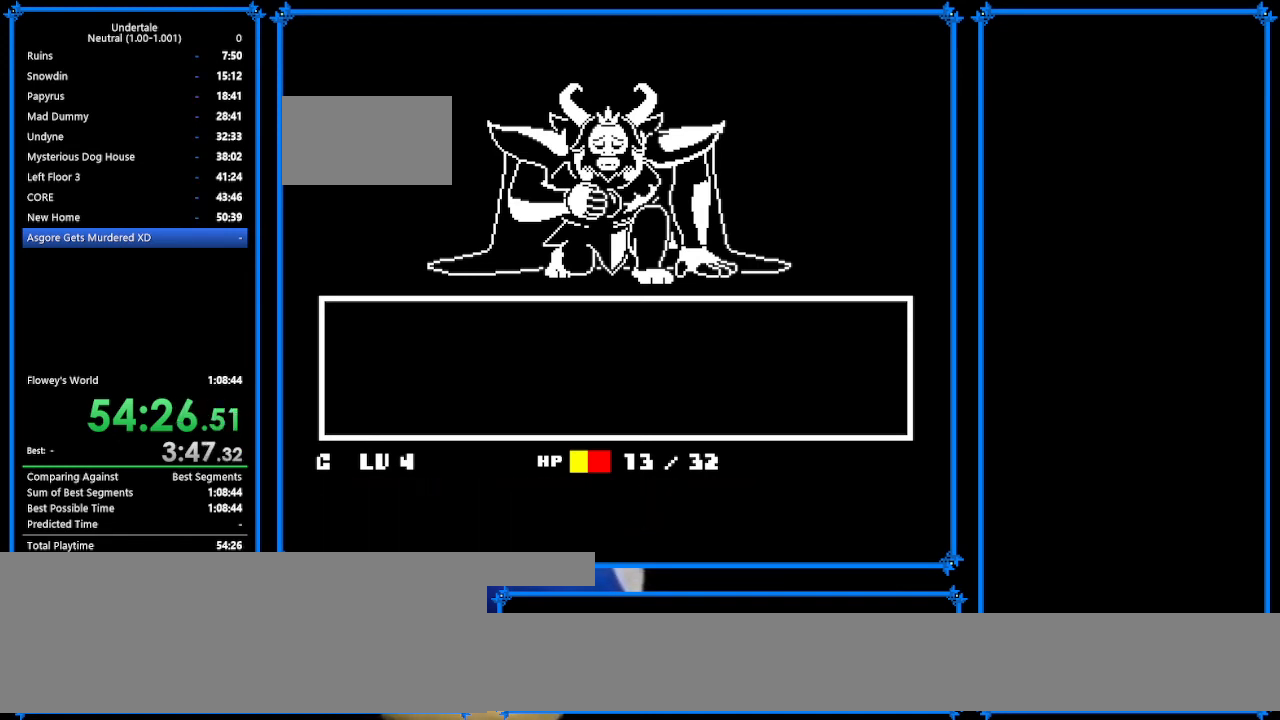
{"keys": ["left", "shift"], "events": [[33, "x", "down"], [100, "z", "up"], [133, "return", "down"], [133, "x", "up"], [200, "return", "up"], [200, "shift", "down"], [233, "shift", "up"], [233, "z", "down"], [267, "x", "down"], [333, "z", "up"], [367, "return", "down"], [400, "shift", "down"], [400, "x", "up"], [500, "return", "up"]]}
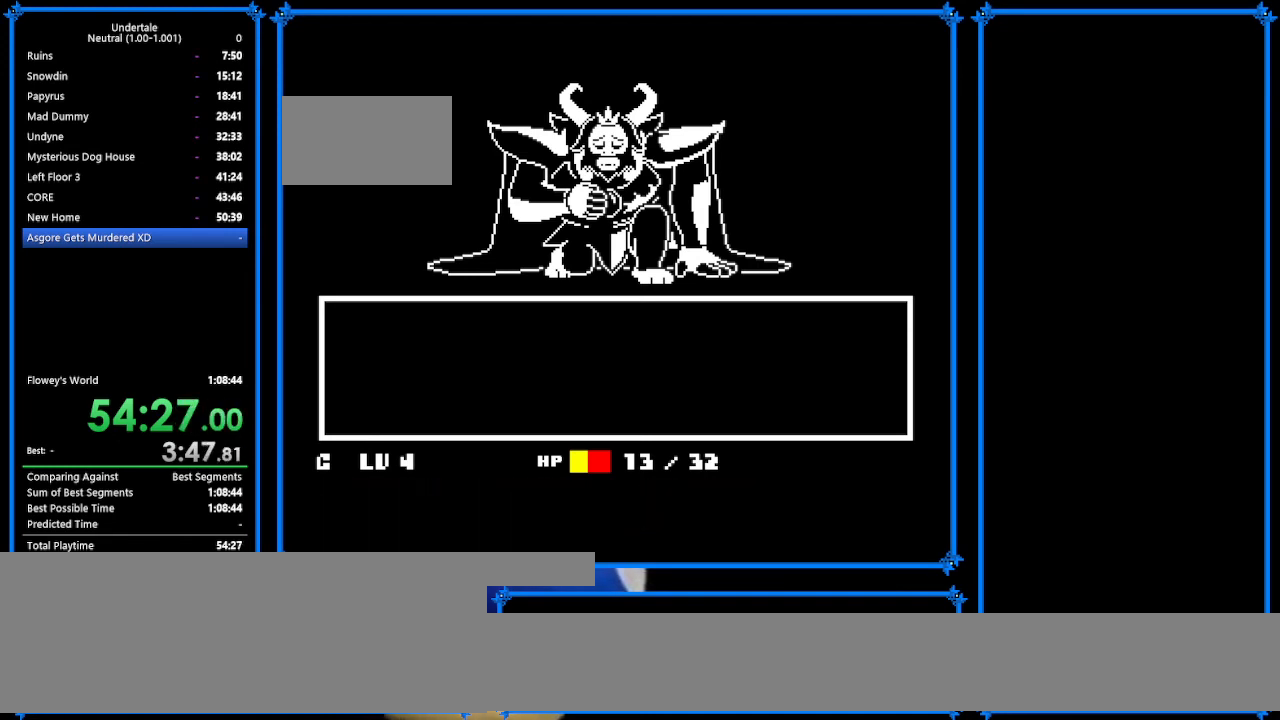
{"keys": ["left", "x", "z"], "events": [[33, "shift", "up"], [33, "x", "down"], [33, "z", "down"], [67, "z", "up"], [100, "return", "down"], [100, "x", "up"], [167, "return", "up"], [167, "shift", "down"], [200, "z", "down"], [267, "shift", "up"], [300, "x", "down"], [300, "z", "up"], [367, "return", "down"], [367, "x", "up"], [400, "shift", "down"], [433, "z", "down"], [500, "return", "up"], [500, "shift", "up"], [500, "x", "down"]]}
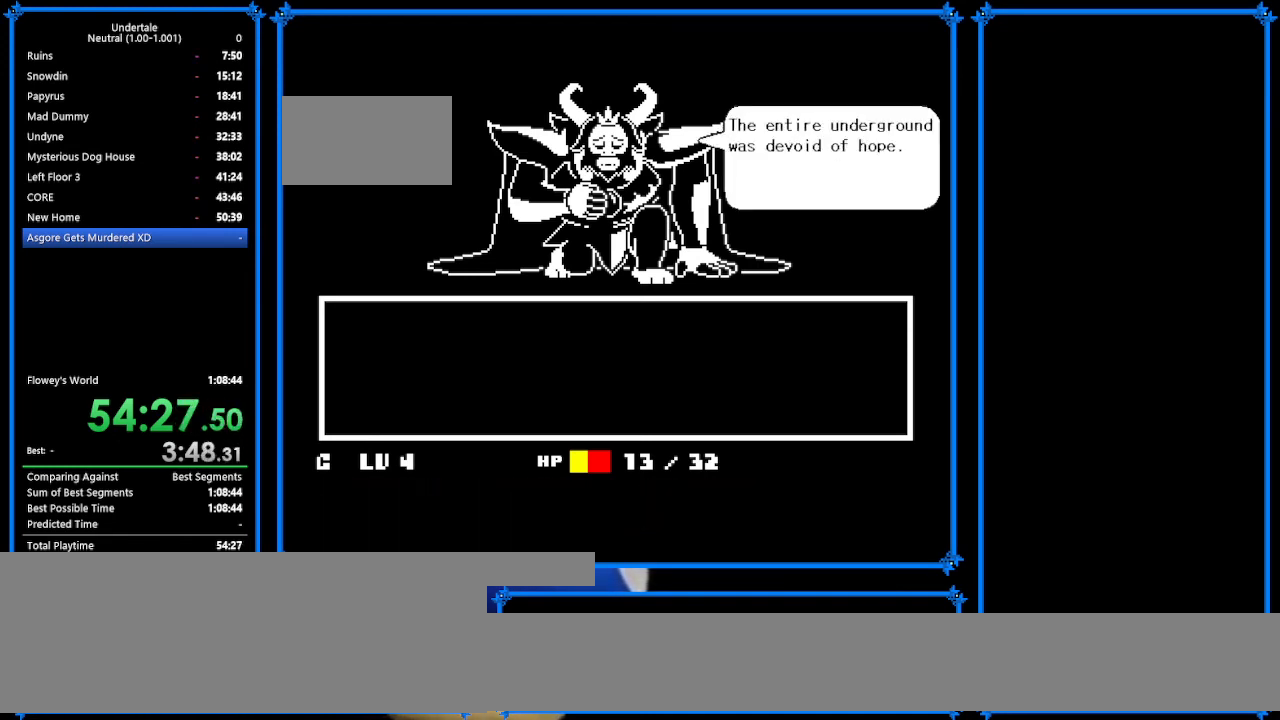
{"keys": ["left", "x", "z"], "events": [[33, "z", "up"], [67, "x", "up"], [167, "return", "down"], [200, "return", "up"], [200, "shift", "down"], [267, "z", "down"], [300, "shift", "up"], [300, "x", "down"], [300, "z", "up"], [333, "x", "up"], [367, "return", "down"], [367, "shift", "down"], [400, "return", "up"], [500, "shift", "up"], [500, "x", "down"], [500, "z", "down"]]}
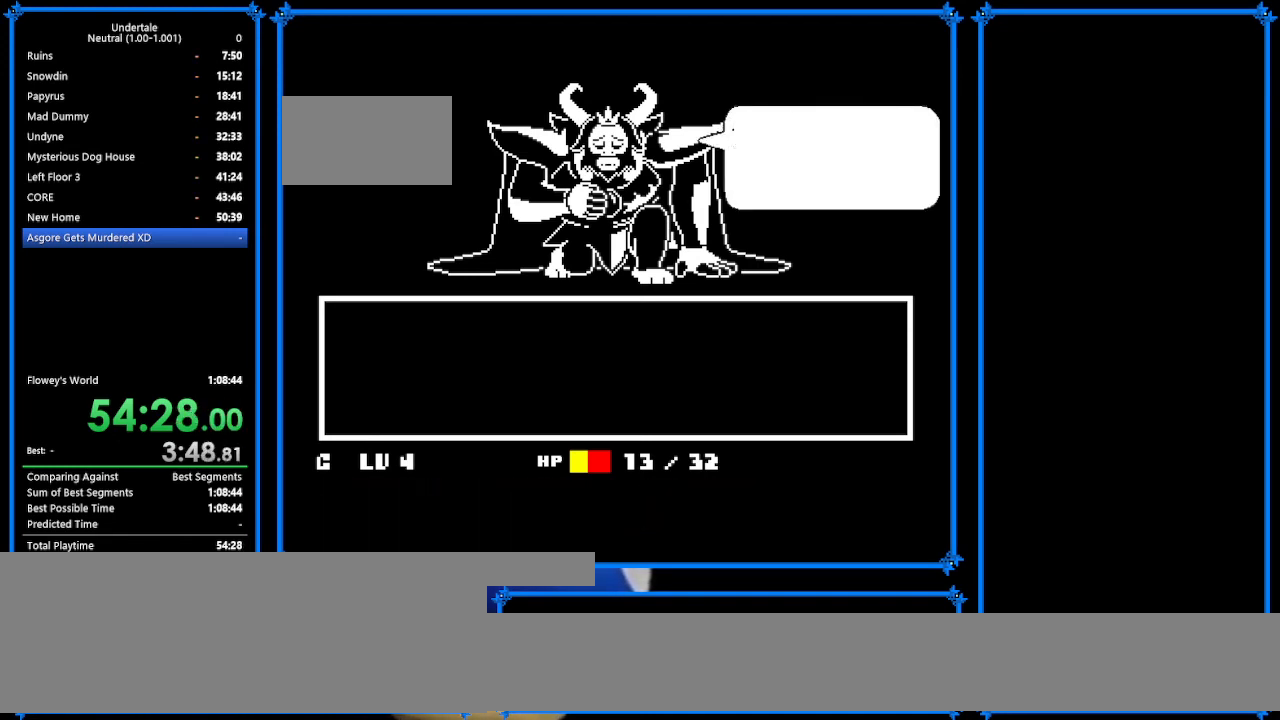
{"keys": ["left", "x"], "events": [[33, "z", "up"], [100, "return", "down"], [100, "x", "up"], [133, "return", "up"], [133, "shift", "down"], [167, "z", "down"], [233, "shift", "up"], [233, "x", "down"], [300, "return", "down"], [300, "x", "up"], [300, "z", "up"], [367, "return", "up"], [367, "shift", "down"], [400, "shift", "up"], [400, "z", "down"], [467, "x", "down"], [467, "z", "up"]]}
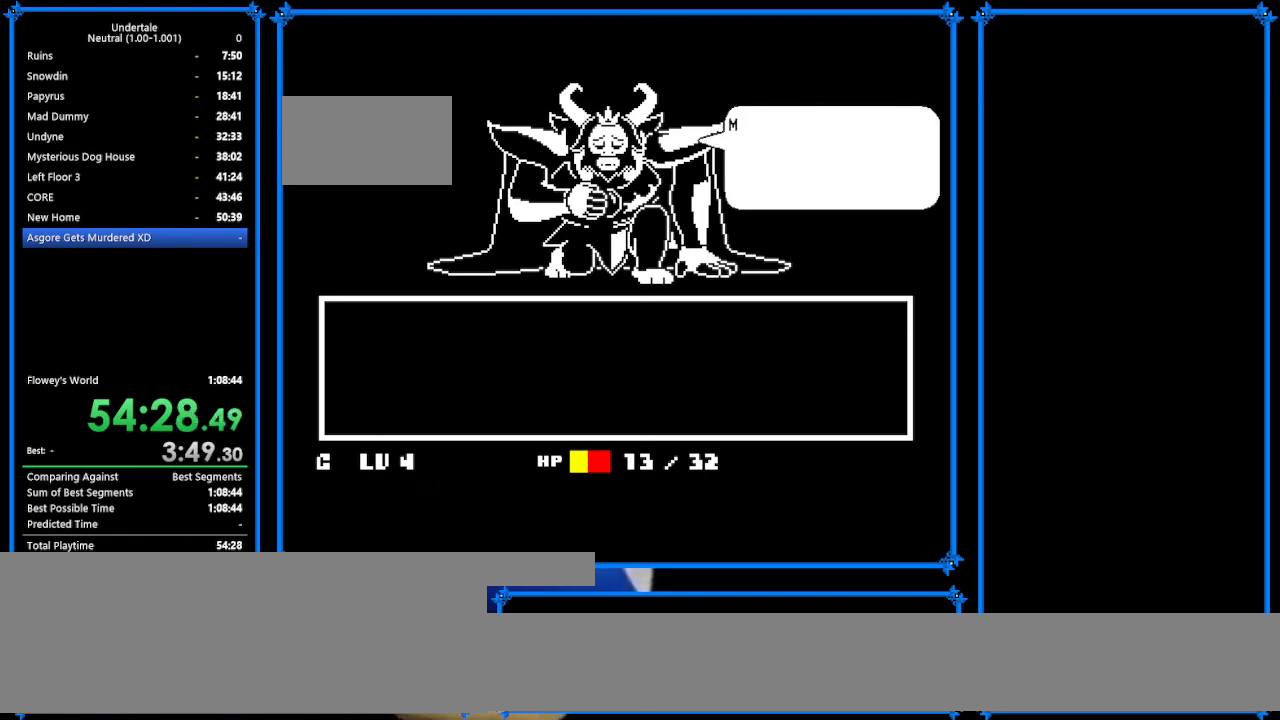
{"keys": ["left", "return"], "events": [[33, "return", "down"], [33, "x", "up"], [67, "return", "up"], [67, "shift", "down"], [133, "shift", "up"], [200, "x", "down"], [200, "z", "down"], [233, "return", "down"], [233, "z", "up"], [267, "shift", "down"], [267, "x", "up"], [333, "return", "up"], [367, "shift", "up"], [367, "z", "down"], [400, "x", "down"], [433, "return", "down"], [433, "z", "up"], [500, "x", "up"]]}
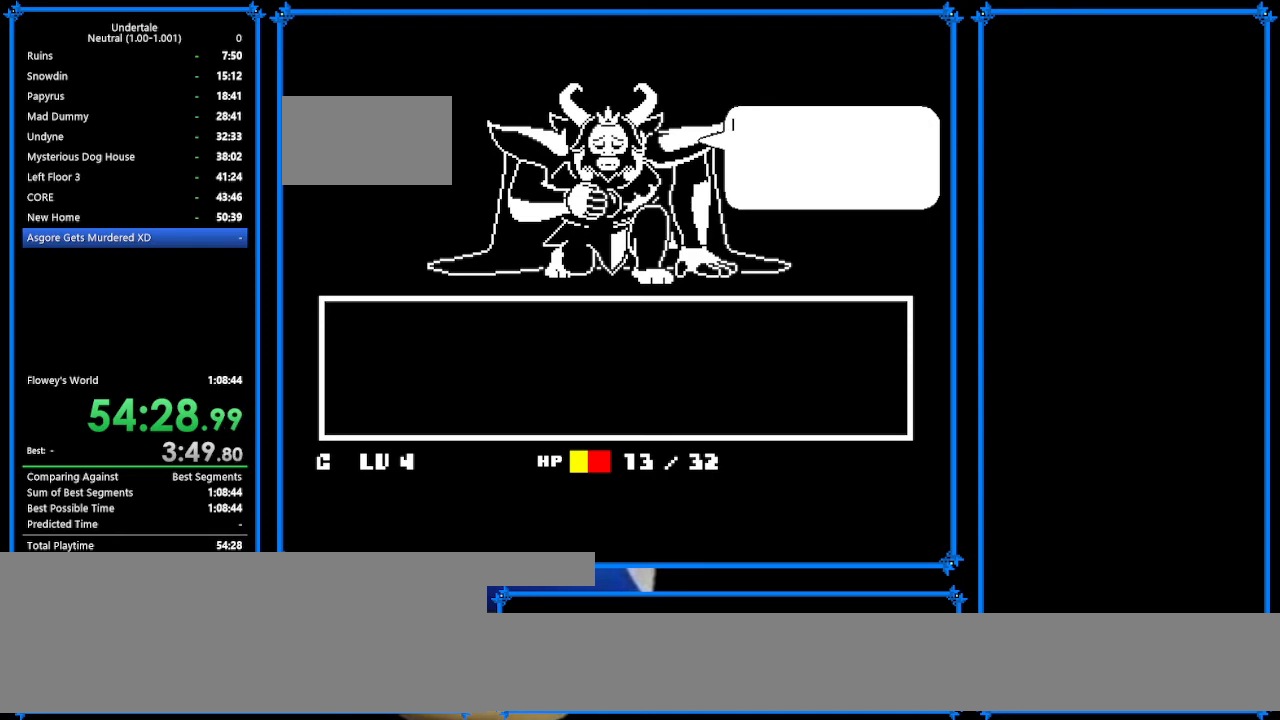
{"keys": ["left", "shift", "z"], "events": [[33, "shift", "down"], [33, "z", "down"], [100, "return", "up"], [100, "shift", "up"], [133, "x", "down"], [133, "z", "up"], [200, "return", "down"], [267, "shift", "down"], [267, "x", "up"], [300, "return", "up"], [300, "z", "down"], [367, "shift", "up"], [367, "x", "down"], [367, "z", "up"], [400, "x", "up"], [467, "return", "down"], [500, "return", "up"], [500, "shift", "down"], [500, "z", "down"]]}
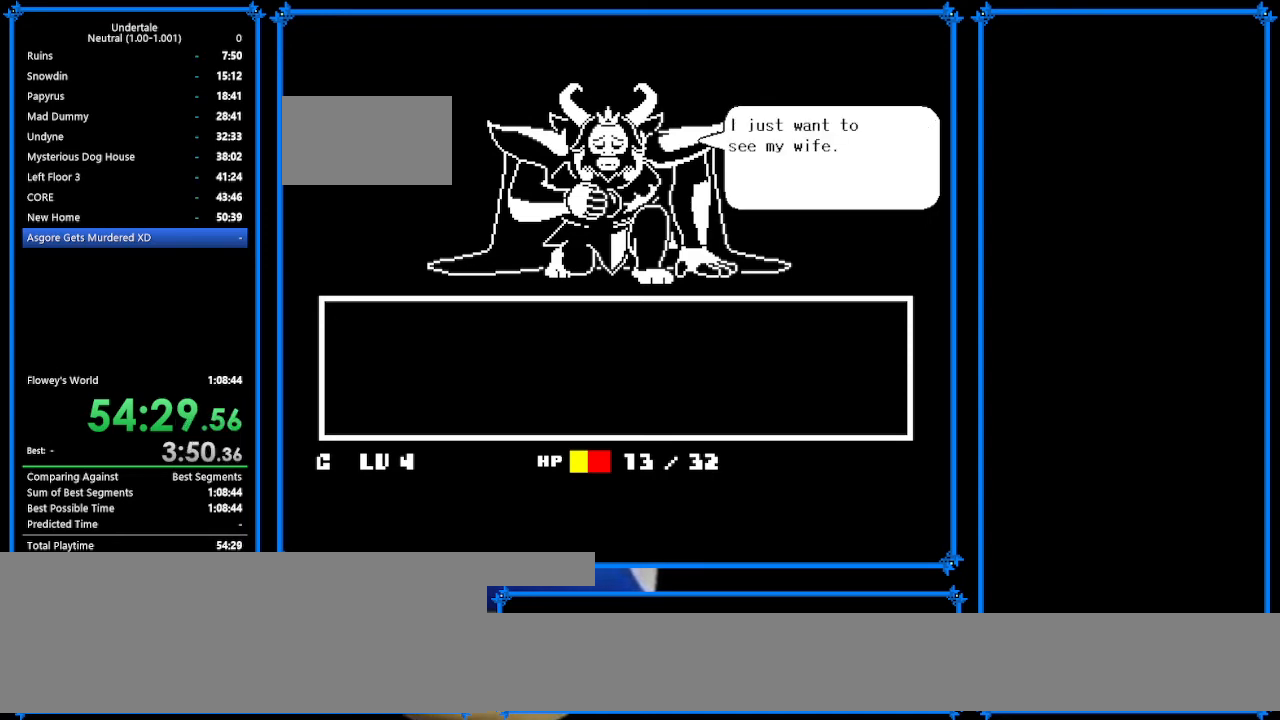
{"keys": ["left", "return", "z"], "events": [[33, "x", "down"], [33, "z", "up"], [133, "shift", "up"], [133, "x", "up"], [200, "z", "down"], [267, "return", "down"], [267, "shift", "down"], [300, "return", "up"], [300, "x", "down"], [300, "z", "up"], [333, "shift", "up"], [333, "x", "up"], [400, "z", "down"], [500, "return", "down"]]}
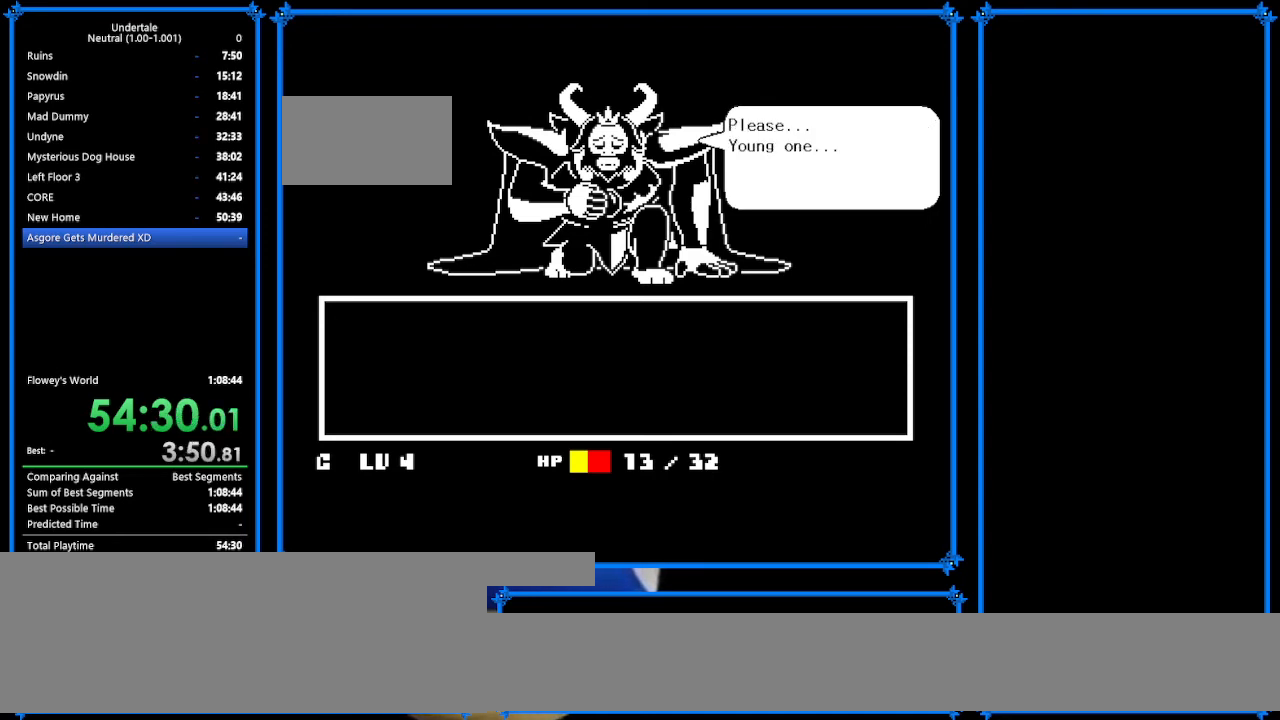
{"keys": ["left", "x"], "events": [[33, "shift", "down"], [33, "x", "down"], [33, "z", "up"], [100, "return", "up"], [100, "x", "up"], [133, "shift", "up"], [233, "z", "down"], [267, "x", "down"], [300, "z", "up"], [367, "return", "down"], [367, "x", "up"], [400, "shift", "down"], [467, "return", "up"], [500, "shift", "up"], [500, "x", "down"]]}
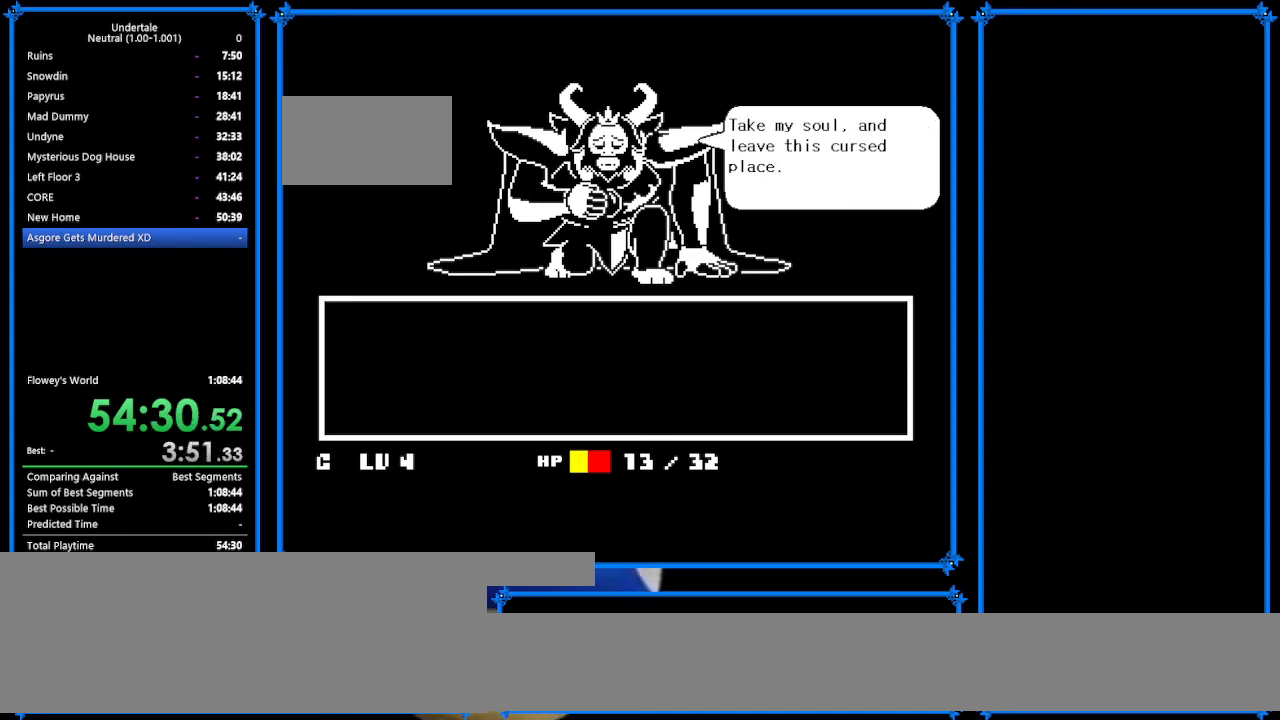
{"keys": ["left"], "events": [[100, "return", "down"], [100, "x", "up"], [167, "return", "up"], [167, "shift", "down"], [167, "z", "down"], [233, "shift", "up"], [267, "x", "down"], [267, "z", "up"], [333, "return", "down"], [333, "x", "up"], [367, "return", "up"], [367, "shift", "down"], [433, "shift", "up"]]}
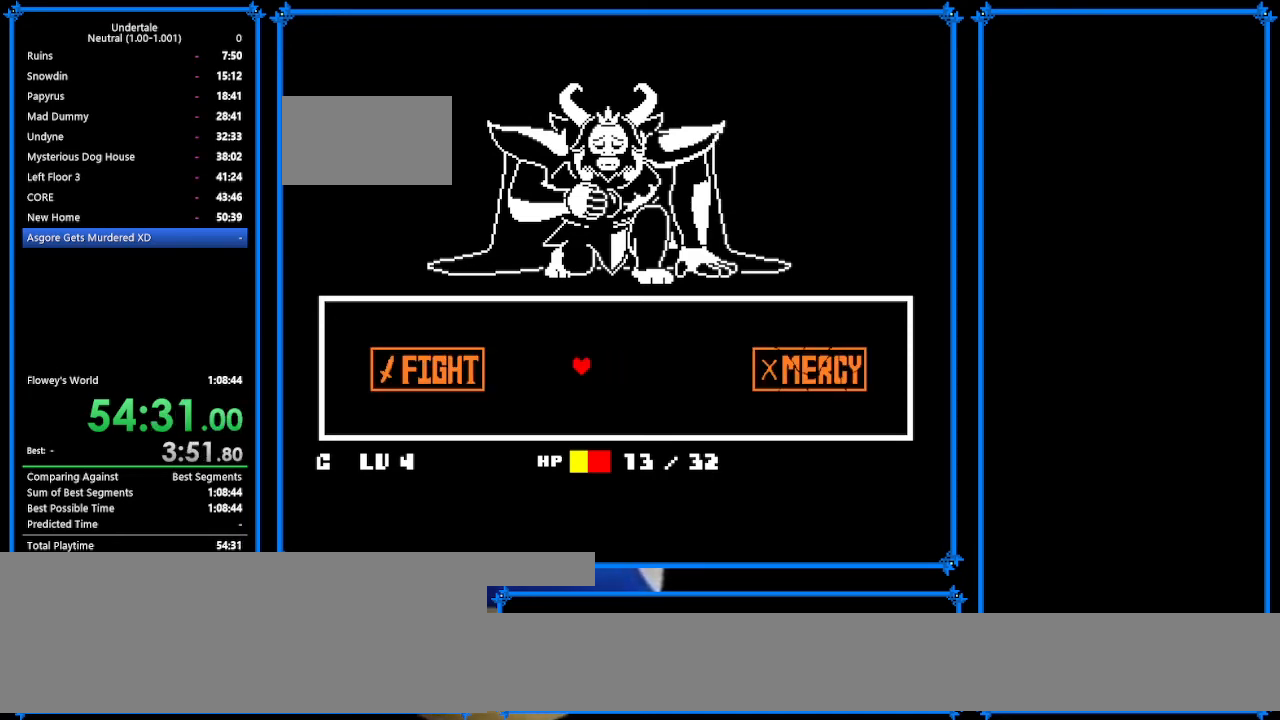
{"keys": ["left"], "events": [[133, "return", "down"], [133, "z", "down"], [167, "return", "up"], [167, "z", "up"], [233, "return", "down"], [333, "return", "up"], [433, "return", "down"], [433, "z", "down"], [500, "return", "up"], [500, "z", "up"]]}
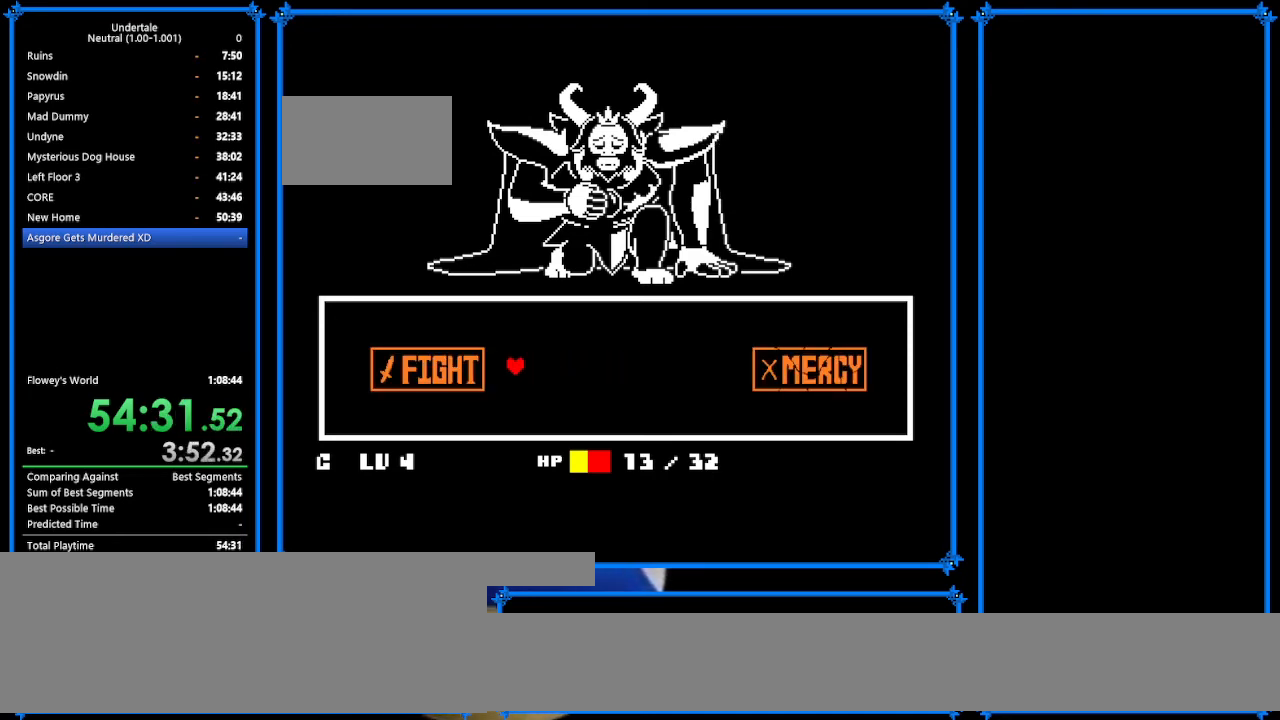
{"keys": ["left", "return"], "events": [[33, "return", "down"], [100, "z", "down"], [133, "return", "up"], [167, "z", "up"], [233, "return", "down"], [267, "return", "up"], [267, "z", "down"], [300, "left", "up"], [300, "z", "up"], [400, "left", "down"], [400, "return", "down"], [433, "return", "up"], [433, "z", "down"], [500, "return", "down"], [500, "z", "up"]]}
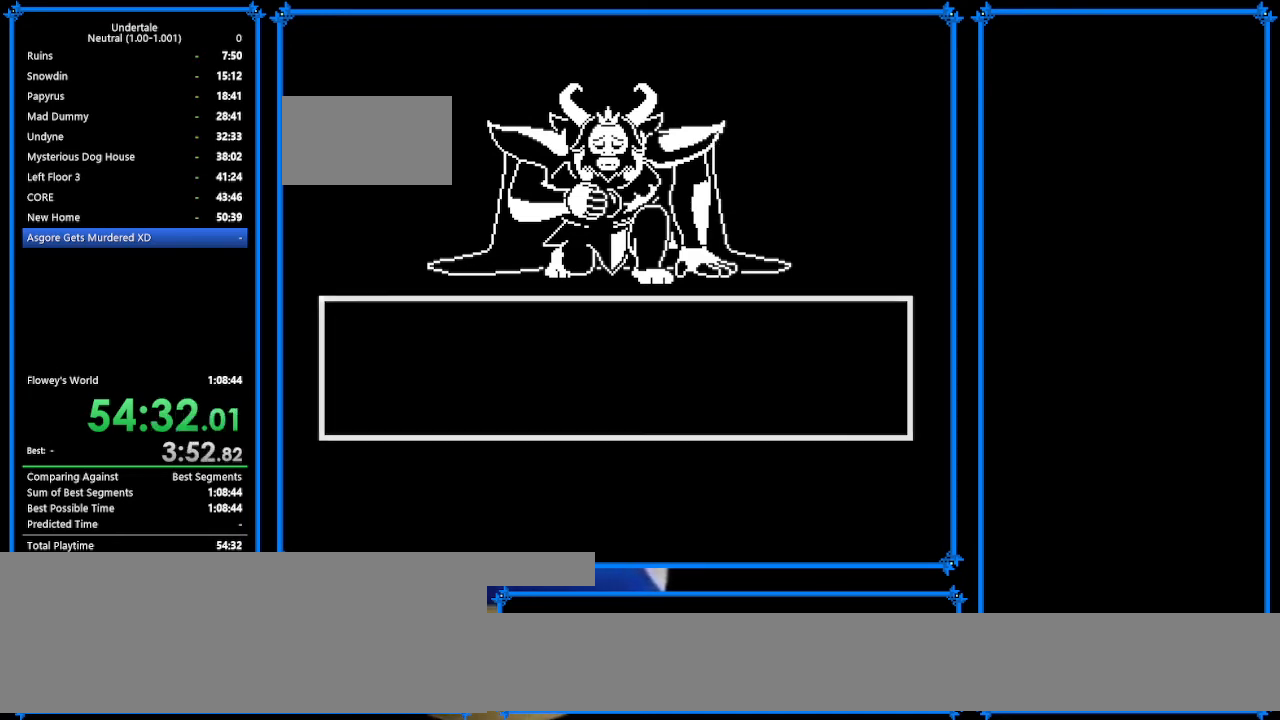
{"keys": [], "events": [[67, "left", "up"], [67, "return", "up"], [133, "return", "down"], [133, "z", "down"], [200, "return", "up"], [200, "z", "up"], [267, "return", "down"], [300, "z", "down"], [367, "return", "up"], [467, "z", "up"]]}
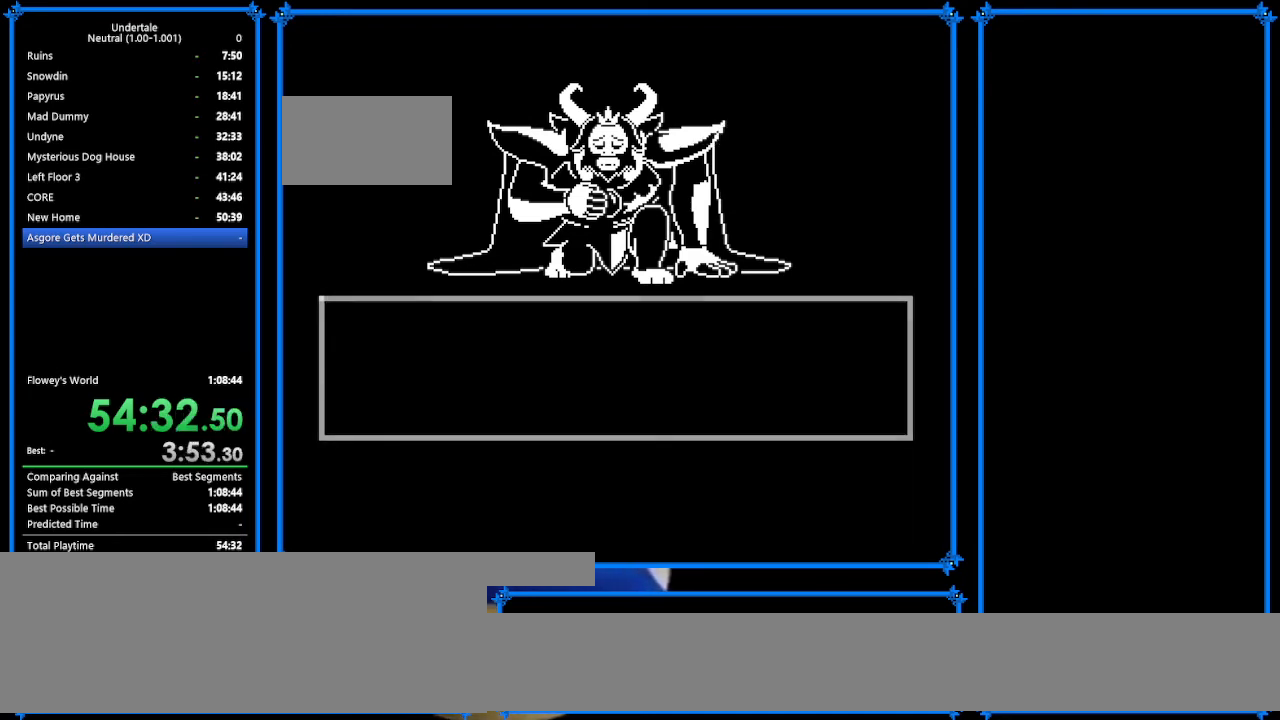
{"keys": [], "events": [[133, "z", "down"], [167, "return", "down"], [167, "z", "up"], [233, "return", "up"]]}